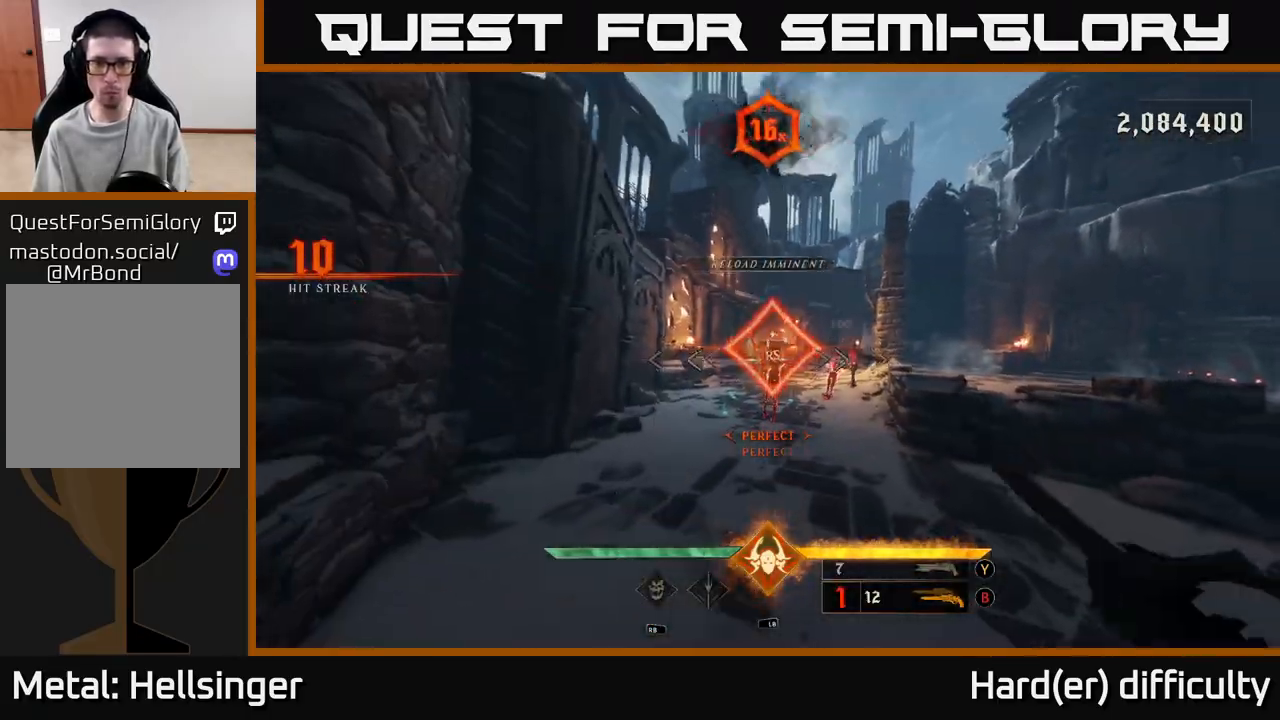
Gameplay with a controller (Xbox layout); each line is a JSON object with the inputs held at the frame after it. "events" lists button and stick changes between this image and that frame as [ms after this image, input, new state], when the widget could be followed in between. Not read: L3 R3.
{"buttons": [], "left_stick": "down-right", "right_stick": "center", "events": [[50, "right_stick", "right"], [167, "left_stick", "down"], [283, "right_stick", "center"], [433, "left_stick", "down-right"]]}
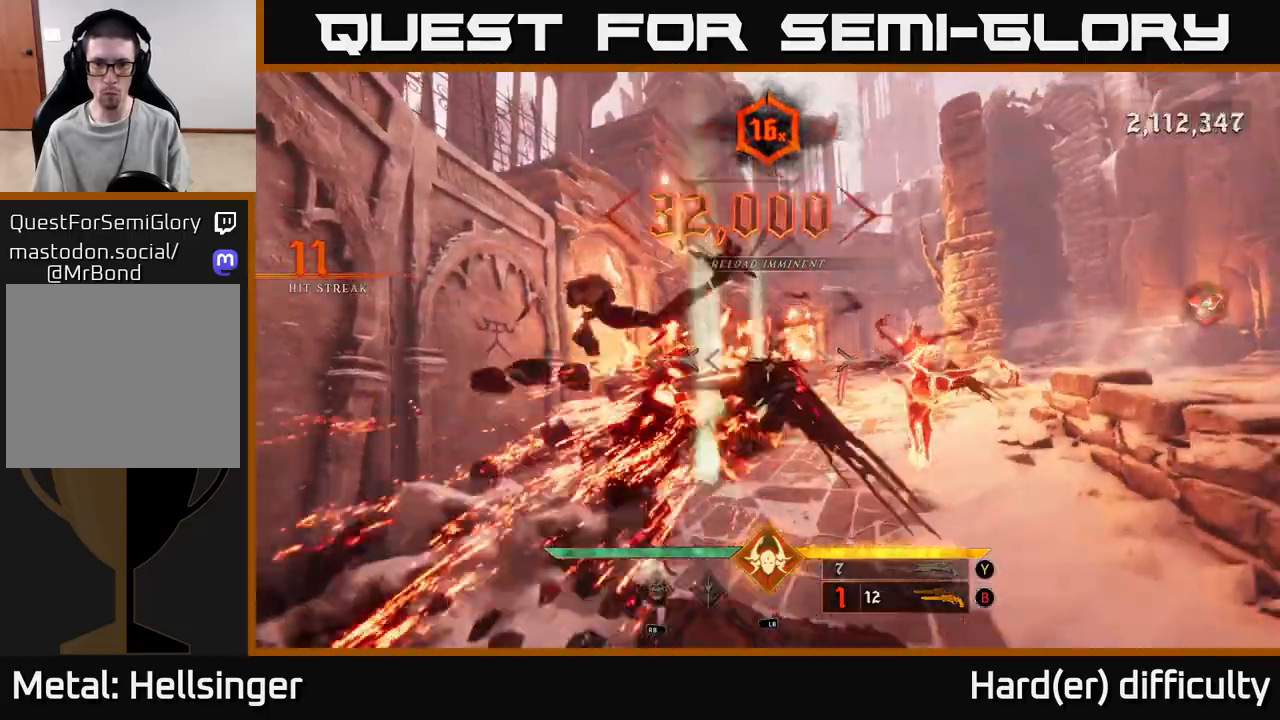
{"buttons": [], "left_stick": "center", "right_stick": "center", "events": [[100, "right_stick", "right"], [250, "left_stick", "down"], [250, "right_stick", "center"], [483, "left_stick", "center"]]}
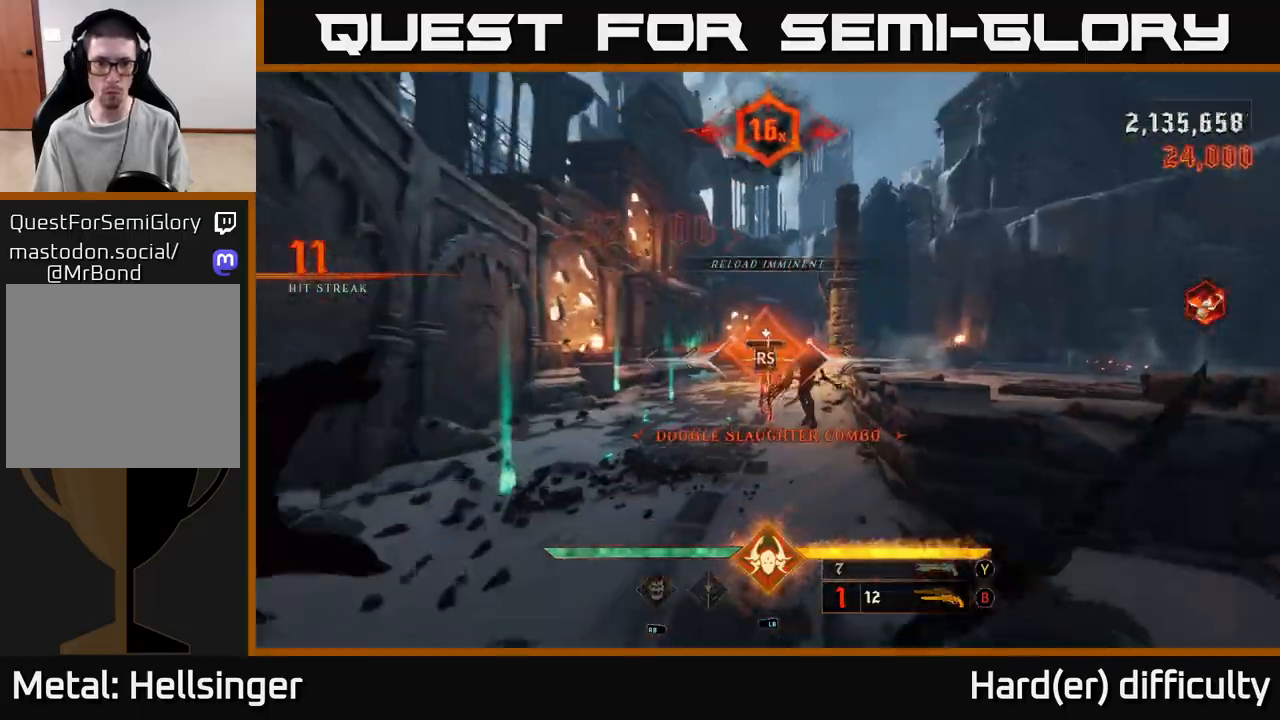
{"buttons": [], "left_stick": "left", "right_stick": "right", "events": [[133, "left_stick", "left"], [183, "right_stick", "right"]]}
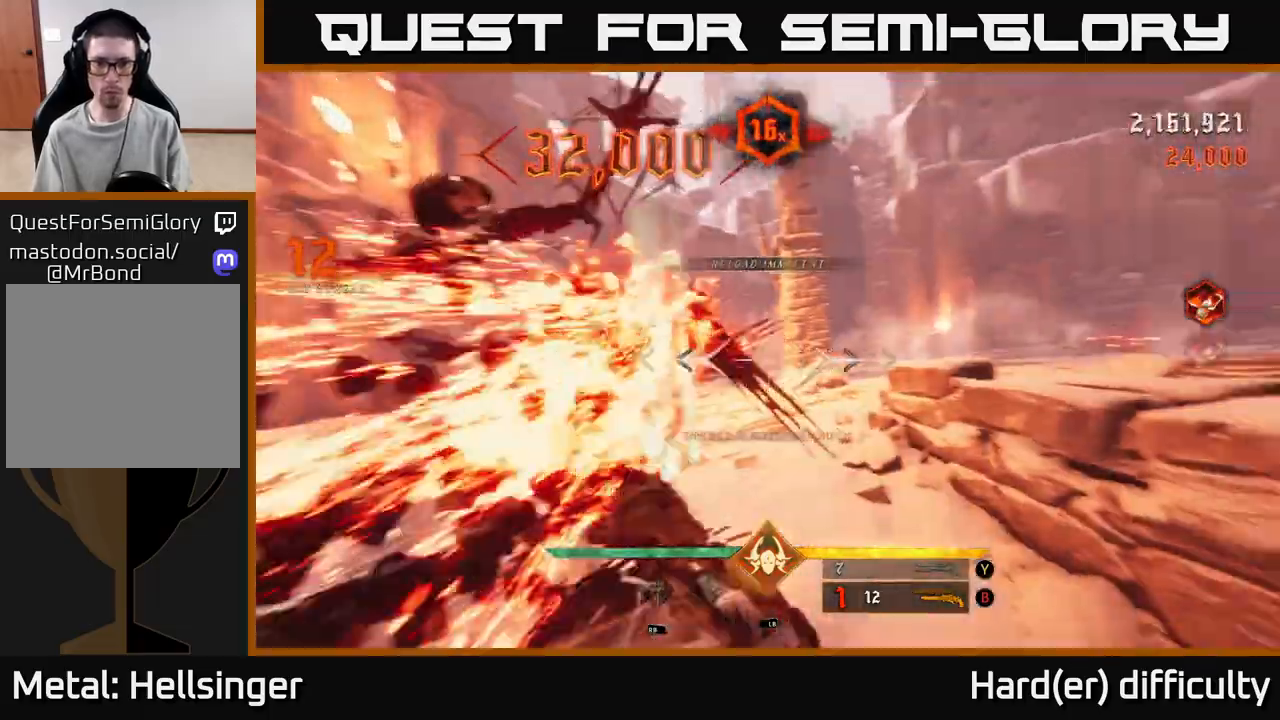
{"buttons": [], "left_stick": "down-left", "right_stick": "right", "events": [[17, "left_stick", "down-left"], [350, "L2", "down"], [483, "L2", "up"]]}
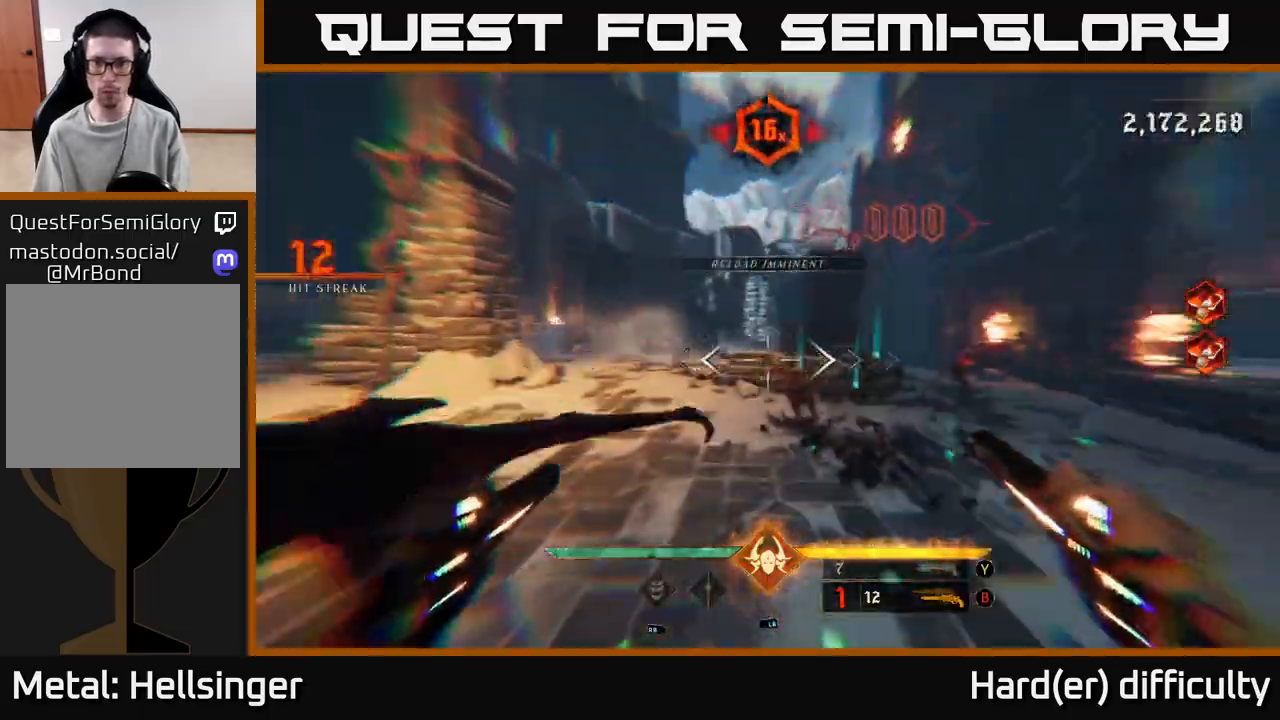
{"buttons": ["R2"], "left_stick": "down", "right_stick": "center", "events": [[317, "right_stick", "center"], [467, "R2", "down"], [483, "left_stick", "down"]]}
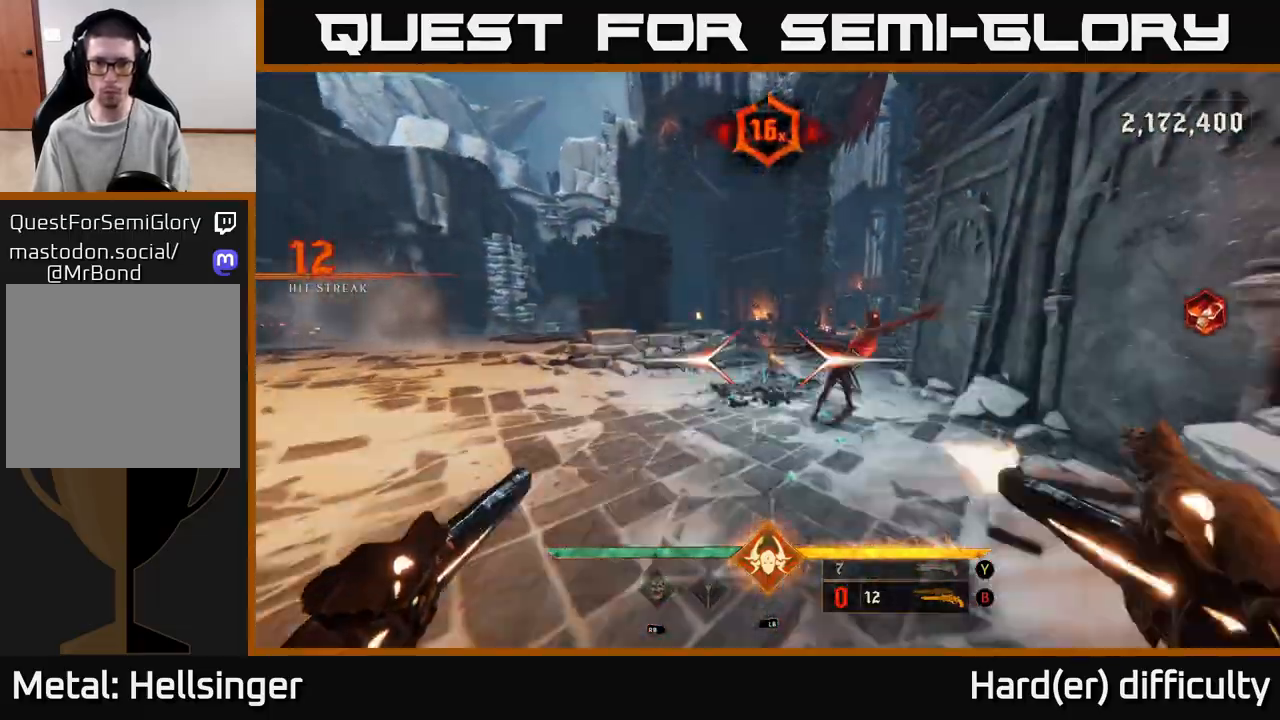
{"buttons": ["R2"], "left_stick": "down-left", "right_stick": "center", "events": [[50, "R2", "up"], [167, "left_stick", "down-left"], [167, "right_stick", "right"], [350, "right_stick", "center"], [483, "R2", "down"]]}
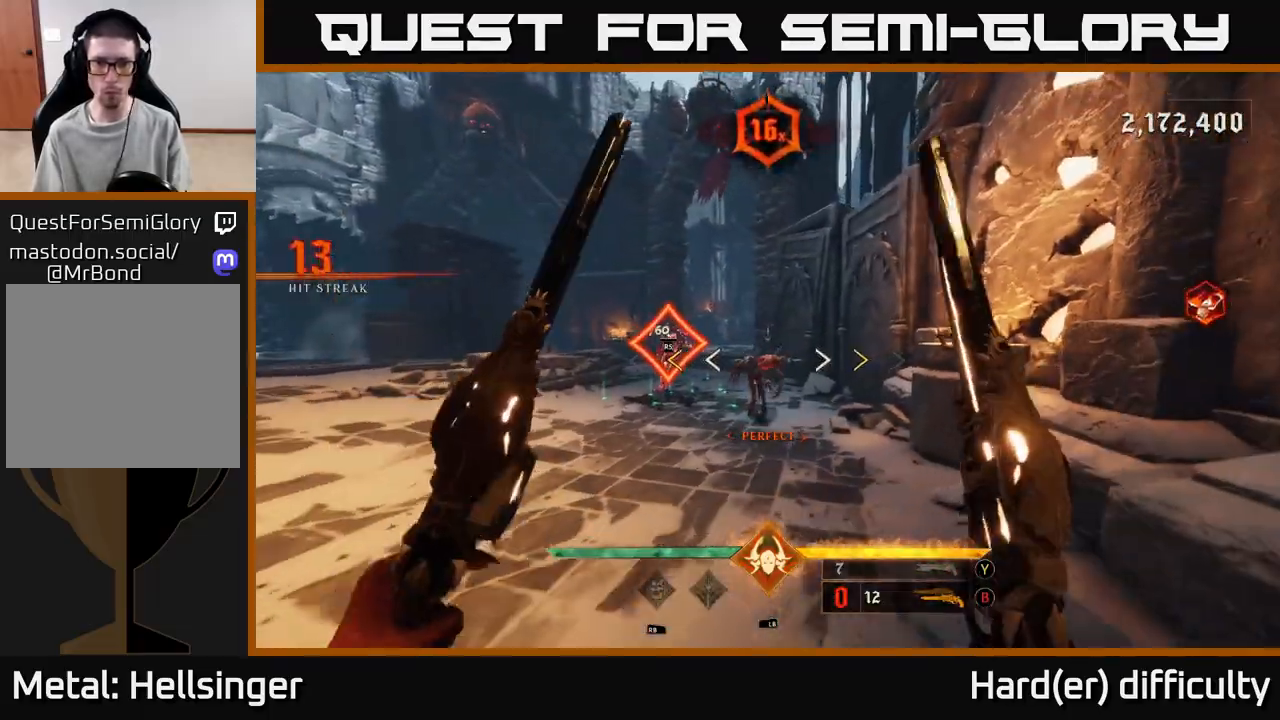
{"buttons": [], "left_stick": "left", "right_stick": "center", "events": [[67, "R2", "up"], [350, "left_stick", "left"]]}
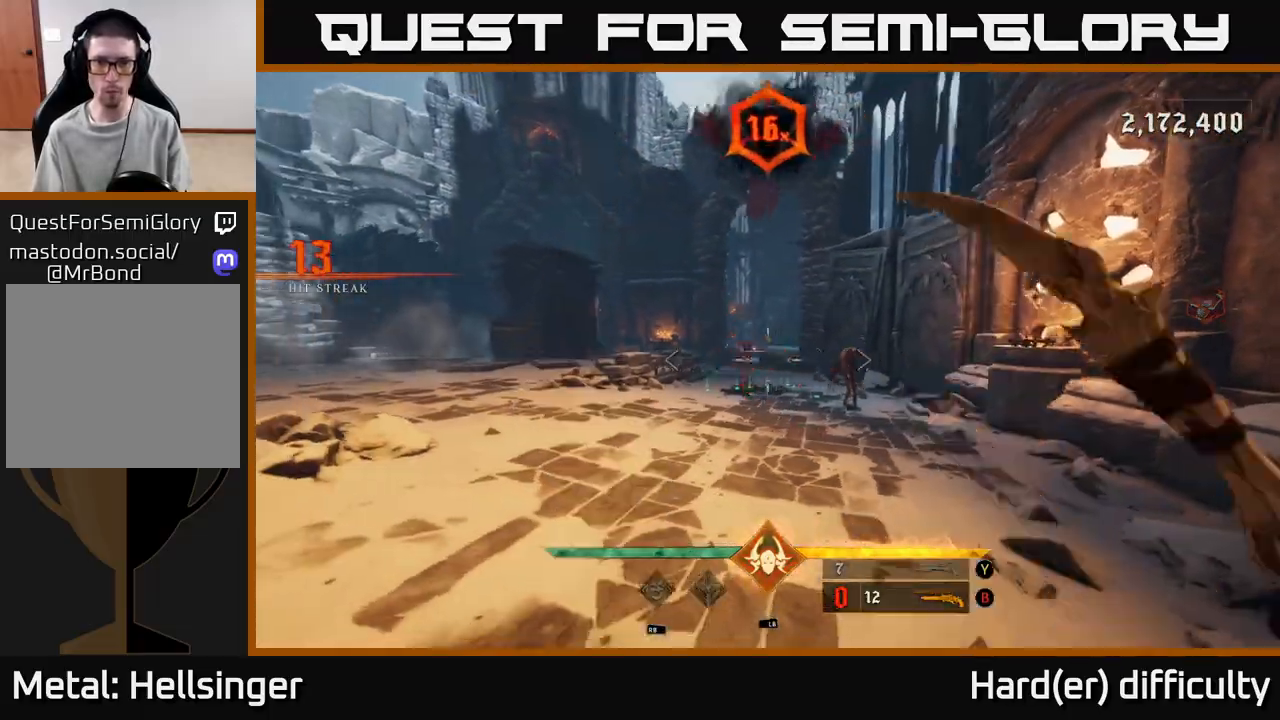
{"buttons": [], "left_stick": "left", "right_stick": "right", "events": [[167, "left_stick", "center"], [483, "right_stick", "right"], [500, "left_stick", "left"]]}
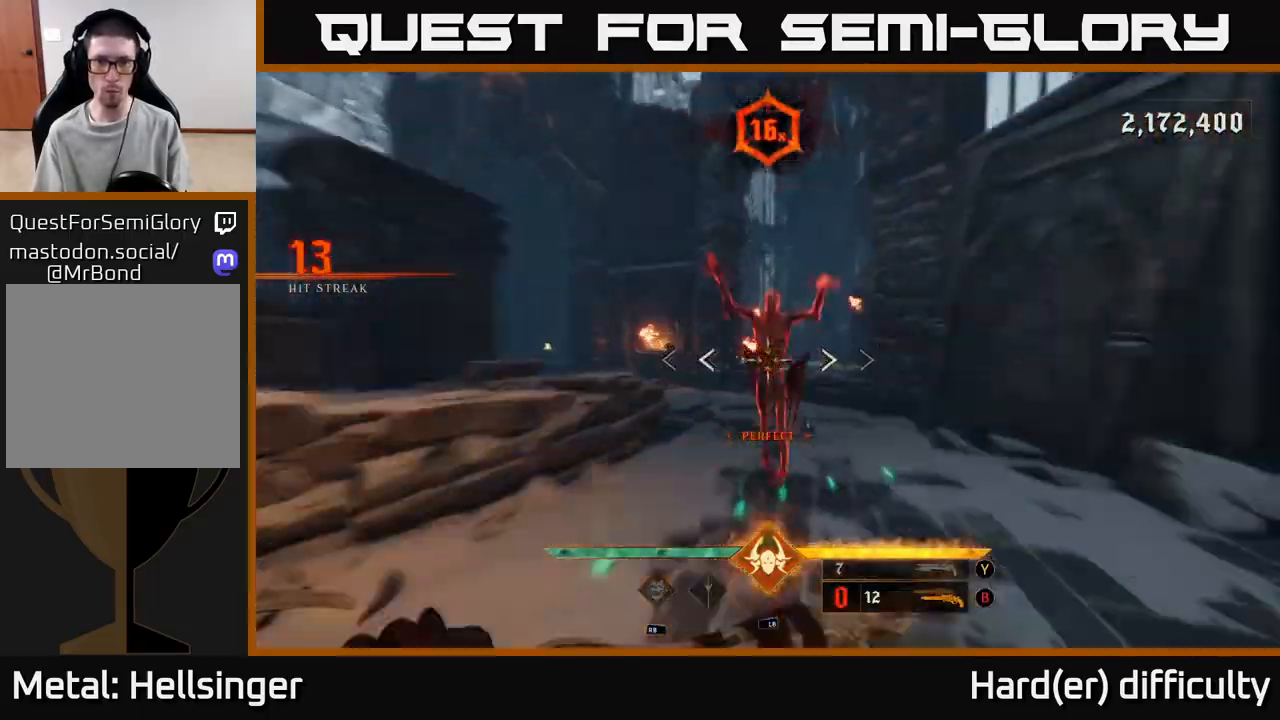
{"buttons": [], "left_stick": "down", "right_stick": "center", "events": [[133, "left_stick", "down-left"], [433, "left_stick", "down"], [450, "right_stick", "center"]]}
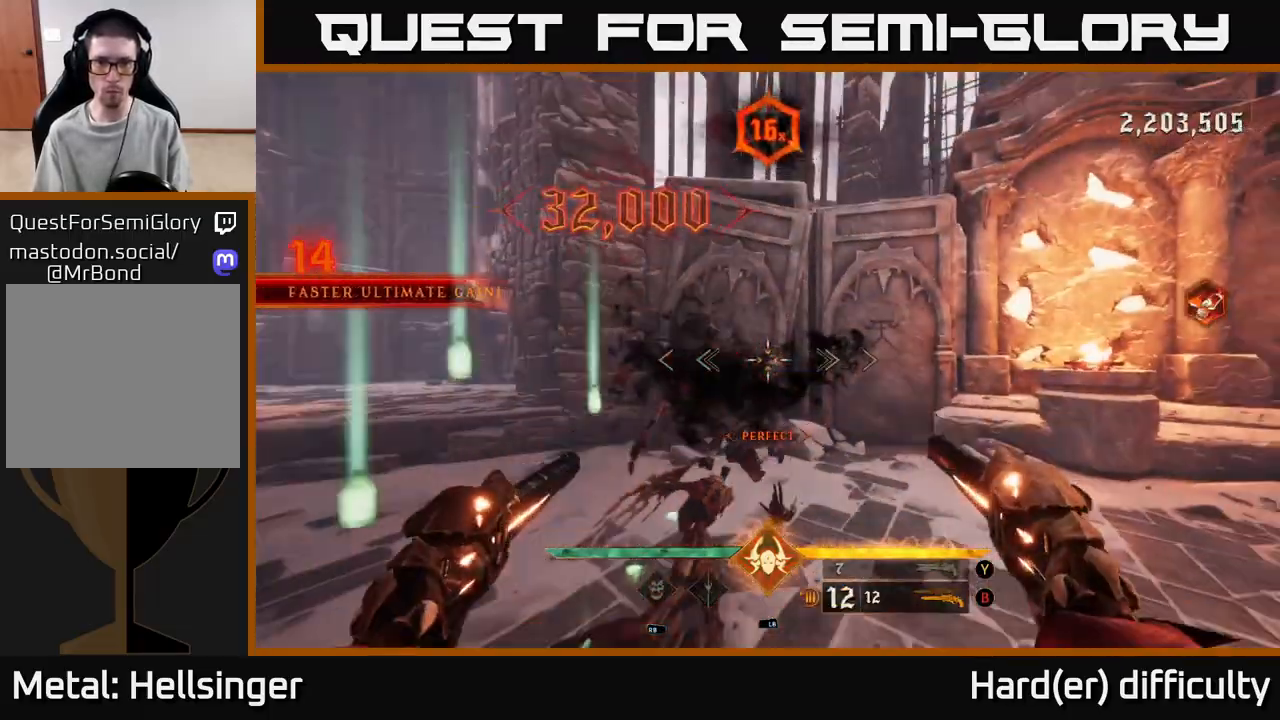
{"buttons": [], "left_stick": "down-left", "right_stick": "down-right", "events": [[50, "A", "down"], [233, "A", "up"], [367, "left_stick", "down-left"], [367, "right_stick", "down-right"]]}
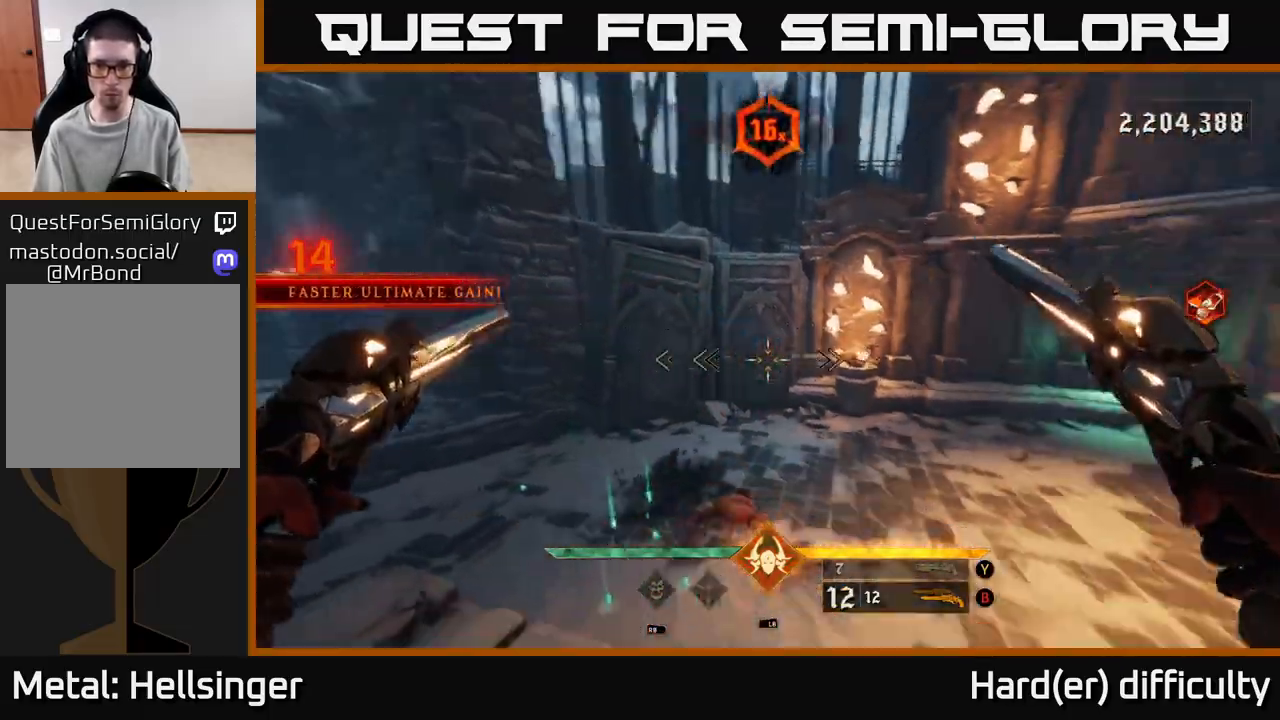
{"buttons": [], "left_stick": "center", "right_stick": "center", "events": [[83, "right_stick", "center"], [100, "left_stick", "down"], [333, "left_stick", "center"], [383, "right_stick", "up"], [450, "right_stick", "center"]]}
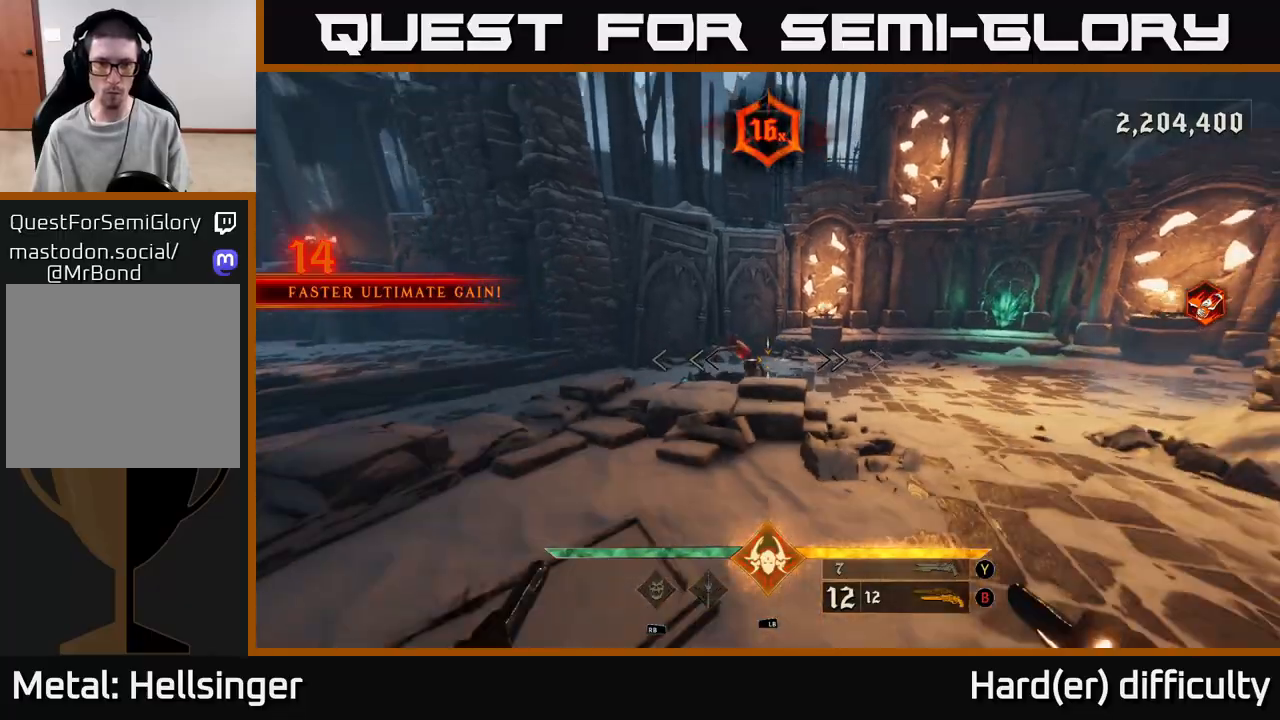
{"buttons": [], "left_stick": "up-right", "right_stick": "center", "events": [[167, "right_stick", "left"], [200, "R2", "down"], [217, "left_stick", "up-right"], [250, "right_stick", "center"], [283, "R2", "up"]]}
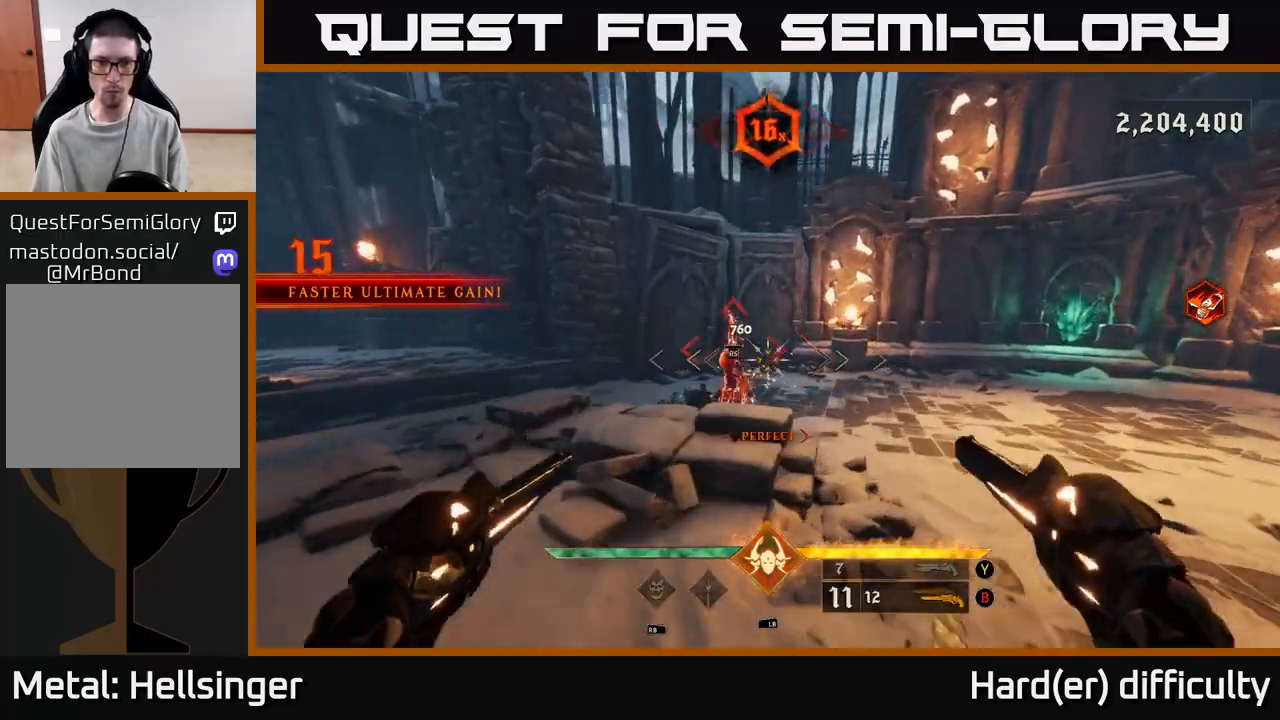
{"buttons": [], "left_stick": "right", "right_stick": "center", "events": [[50, "left_stick", "up"], [267, "right_stick", "left"], [350, "left_stick", "right"], [467, "right_stick", "center"]]}
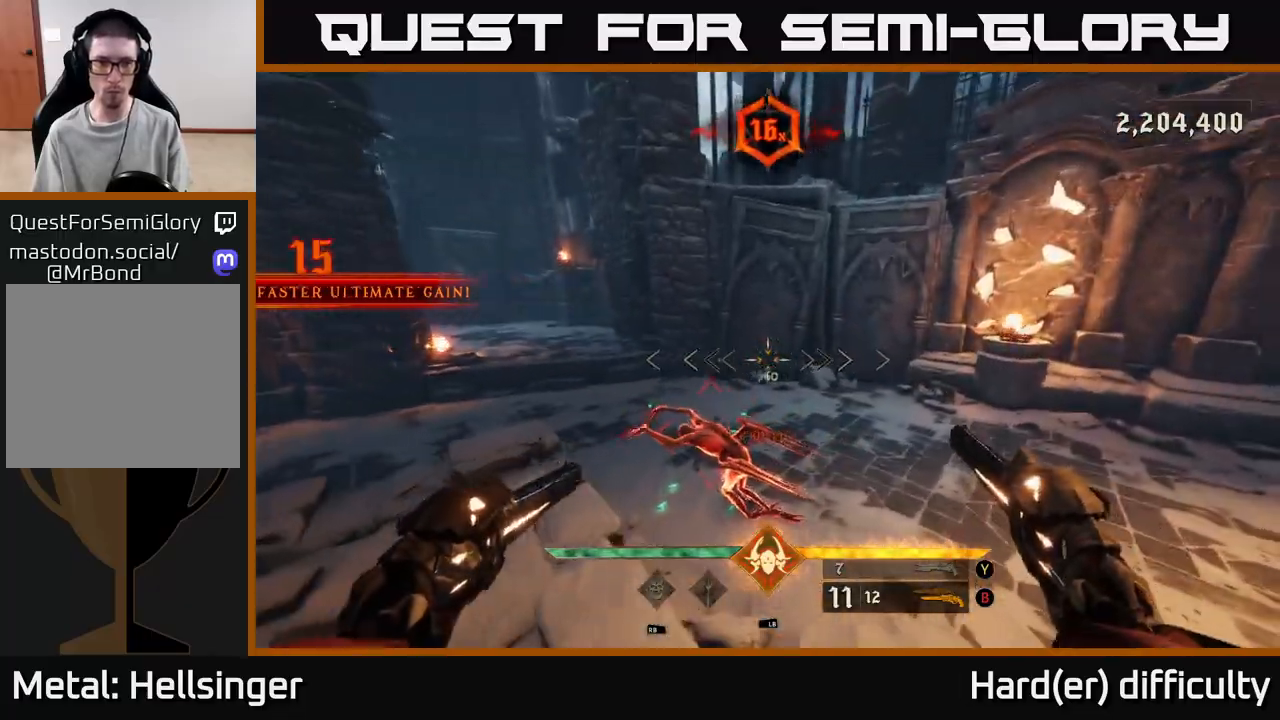
{"buttons": [], "left_stick": "center", "right_stick": "left", "events": [[33, "left_stick", "center"], [117, "right_stick", "left"], [150, "left_stick", "right"], [467, "left_stick", "center"]]}
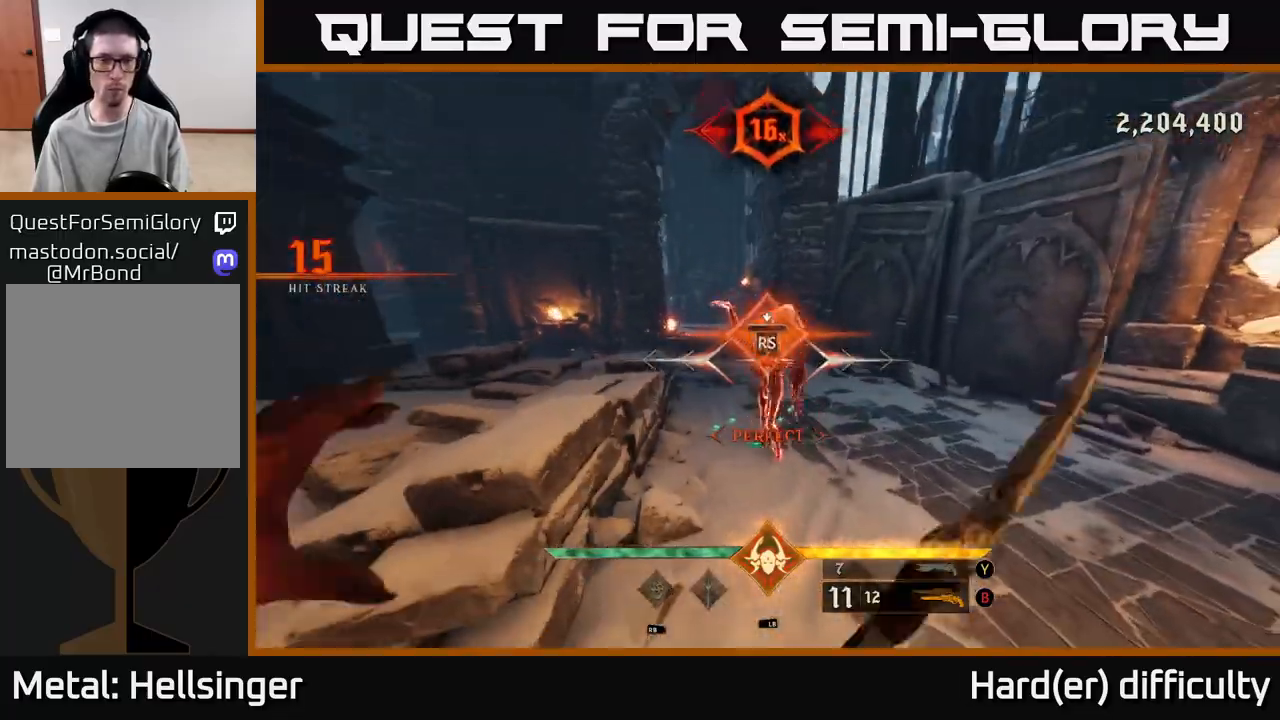
{"buttons": [], "left_stick": "up-right", "right_stick": "center", "events": [[133, "right_stick", "up-left"], [300, "left_stick", "right"], [417, "left_stick", "up-right"], [433, "right_stick", "center"]]}
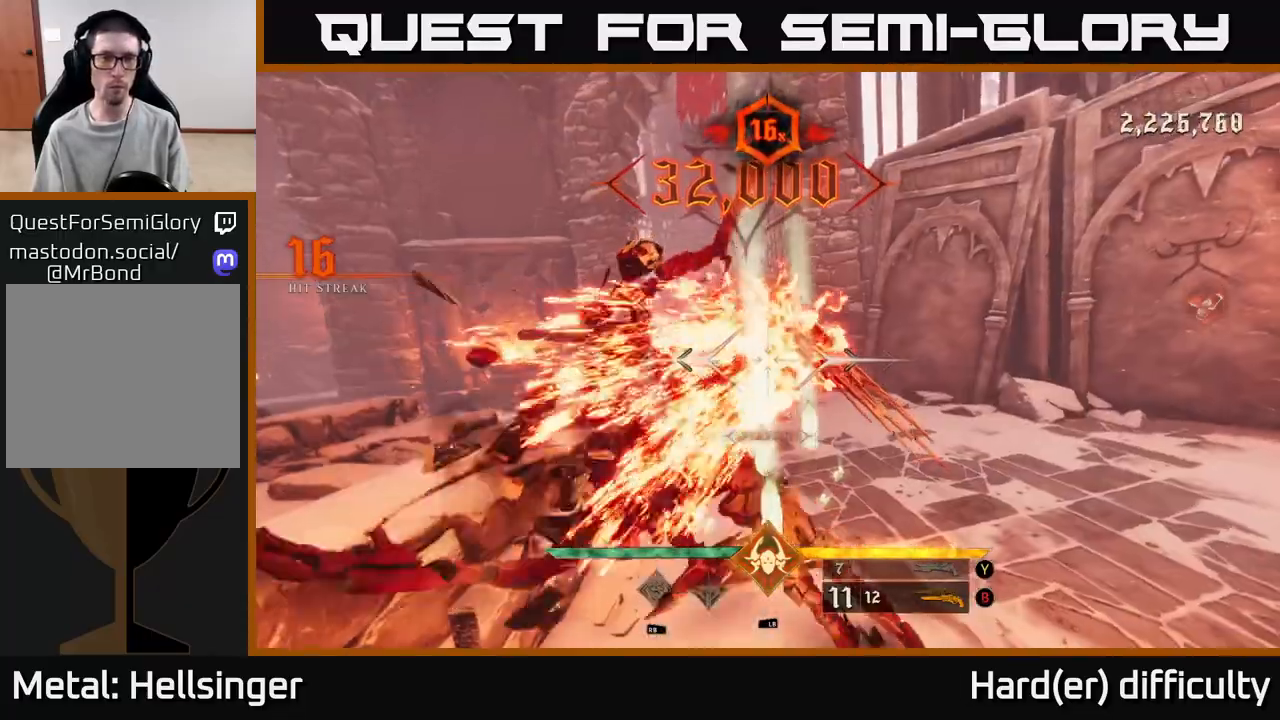
{"buttons": [], "left_stick": "down", "right_stick": "center", "events": [[83, "right_stick", "up-left"], [133, "right_stick", "left"], [150, "left_stick", "down-right"], [300, "right_stick", "center"], [383, "X", "down"], [417, "left_stick", "down"], [450, "X", "up"]]}
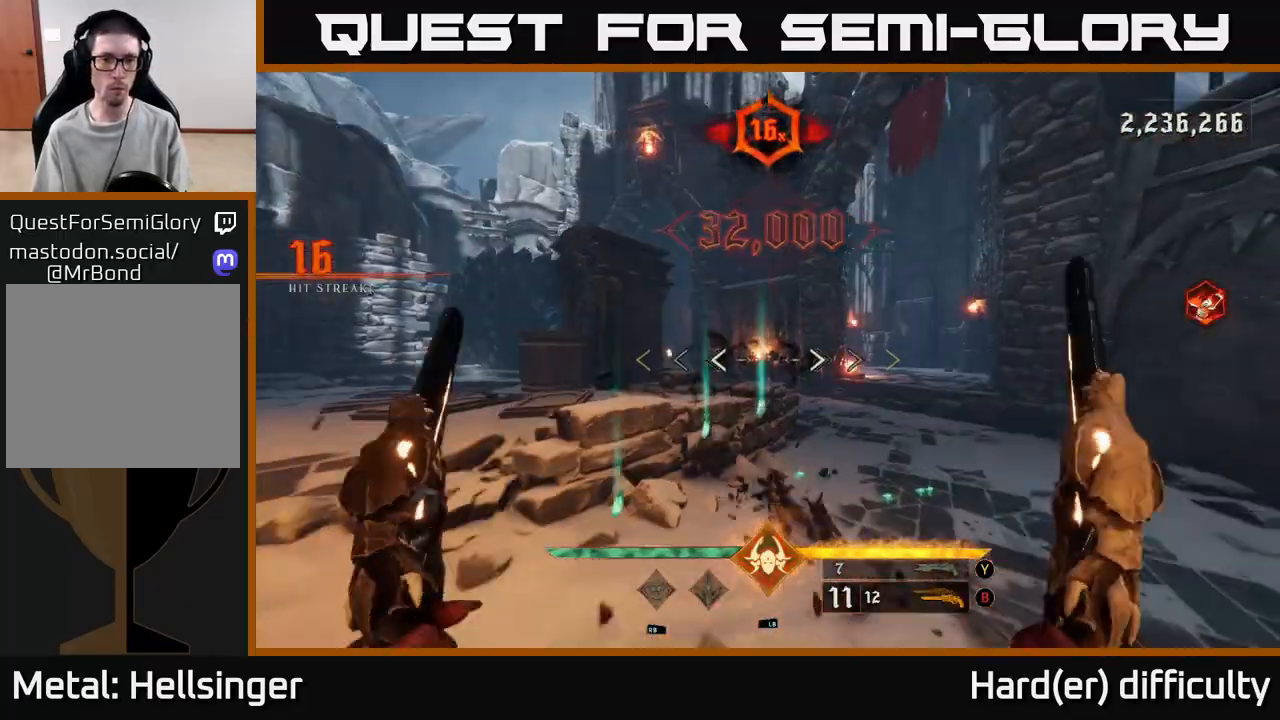
{"buttons": [], "left_stick": "right", "right_stick": "left", "events": [[83, "right_stick", "left"], [117, "left_stick", "down-left"], [350, "left_stick", "down-right"], [400, "left_stick", "right"]]}
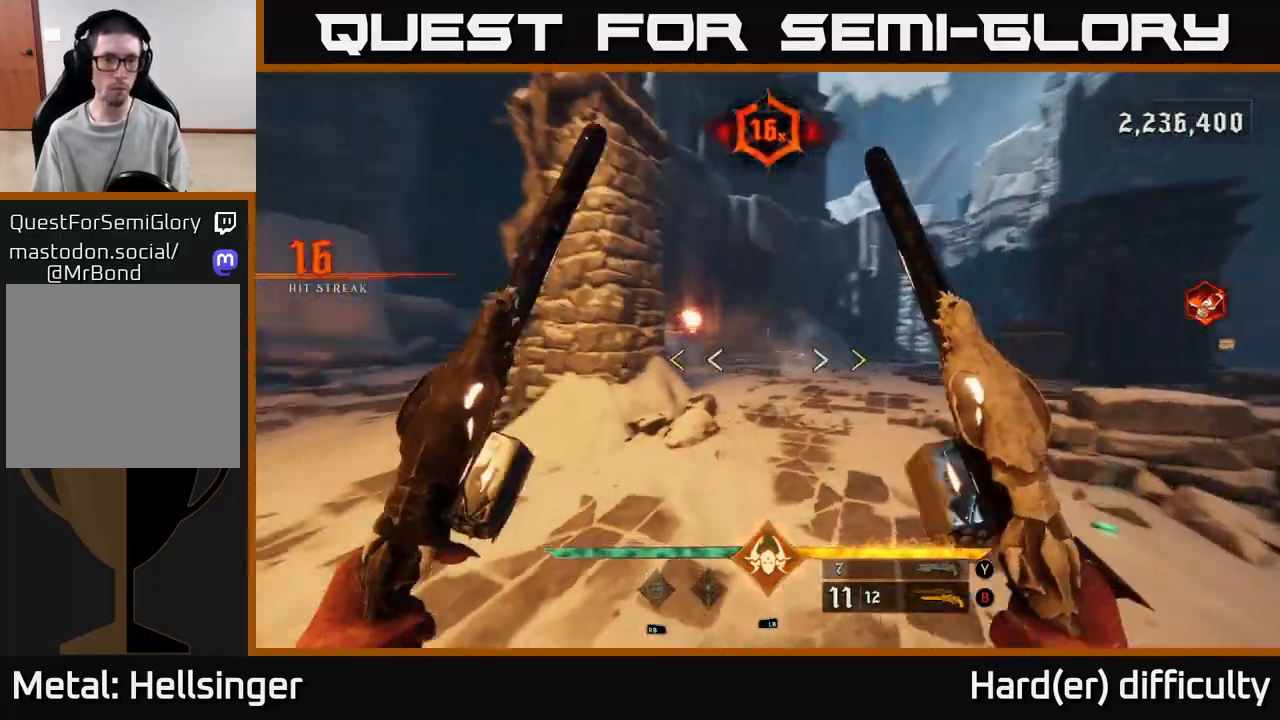
{"buttons": ["X"], "left_stick": "left", "right_stick": "center", "events": [[83, "left_stick", "up-left"], [200, "left_stick", "center"], [300, "right_stick", "center"], [450, "left_stick", "left"], [483, "X", "down"]]}
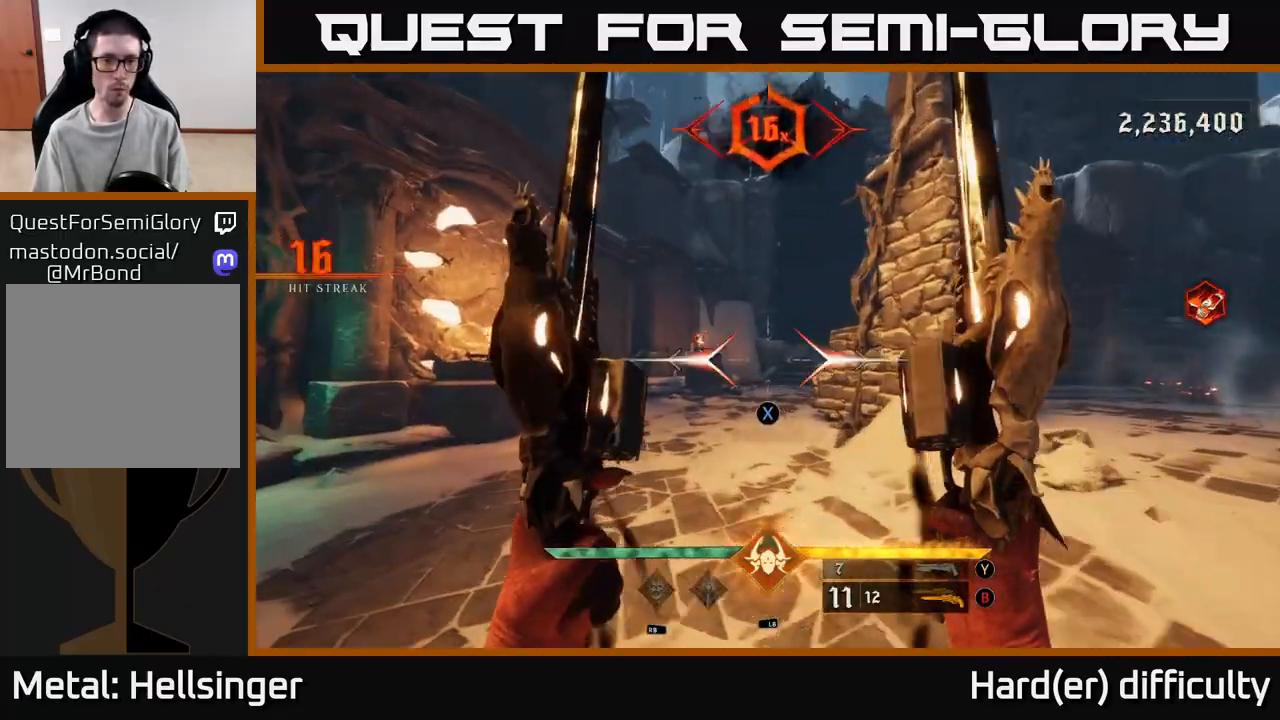
{"buttons": ["Y"], "left_stick": "up", "right_stick": "center", "events": [[33, "X", "up"], [133, "left_stick", "up"], [317, "left_stick", "up-left"], [433, "left_stick", "up"], [467, "Y", "down"]]}
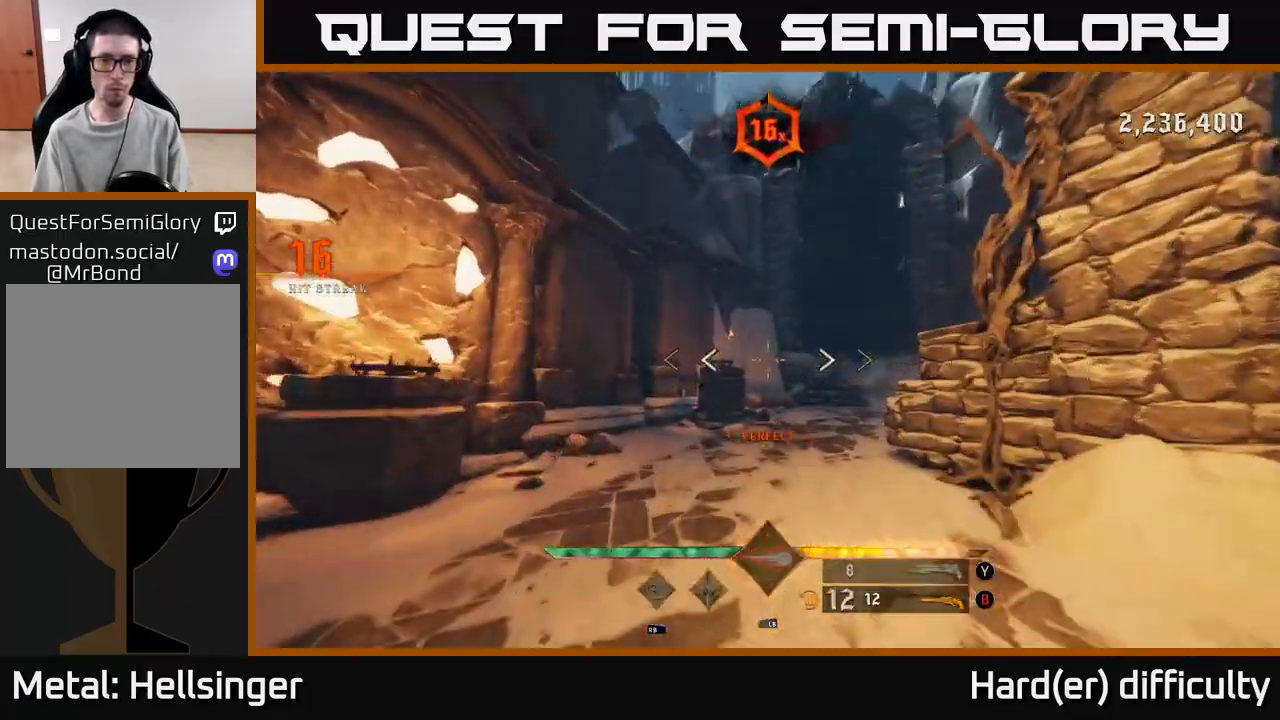
{"buttons": [], "left_stick": "up-left", "right_stick": "center", "events": [[67, "Y", "up"], [317, "right_stick", "right"], [350, "left_stick", "up-left"], [450, "right_stick", "center"]]}
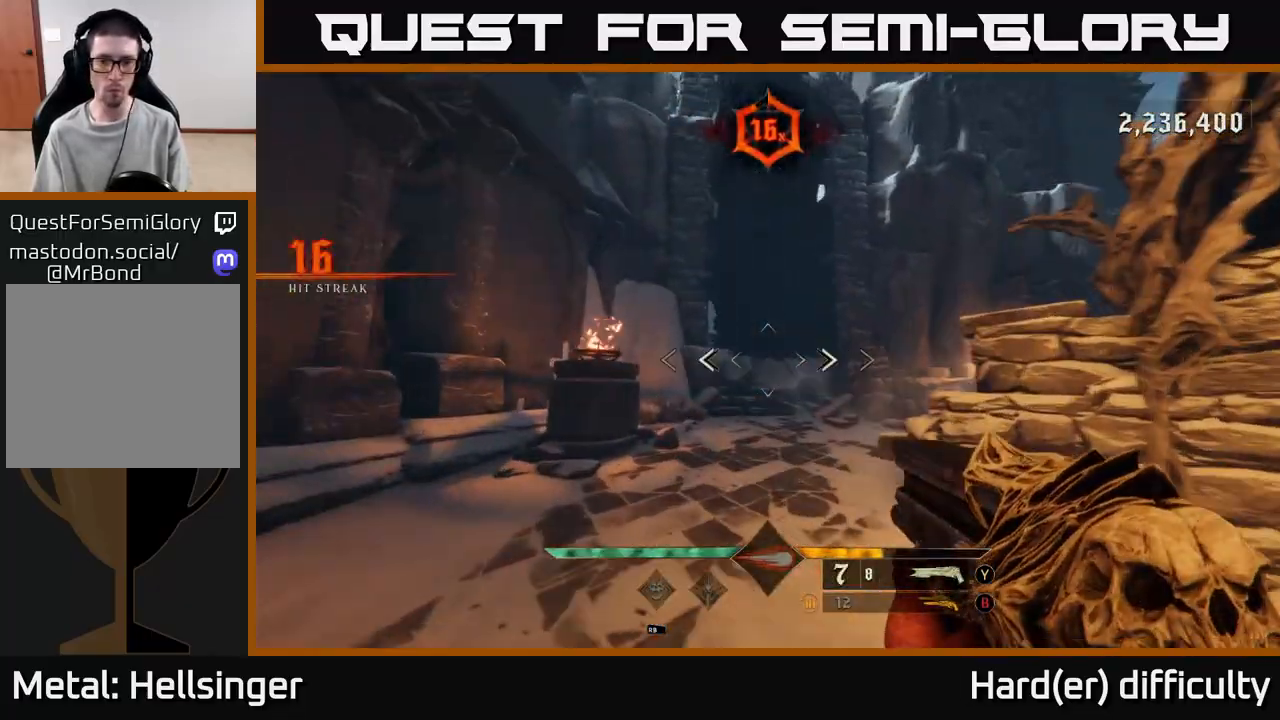
{"buttons": [], "left_stick": "up-left", "right_stick": "down-right", "events": [[50, "X", "down"], [117, "X", "up"], [167, "left_stick", "up"], [333, "right_stick", "right"], [450, "right_stick", "down-right"], [483, "left_stick", "up-left"]]}
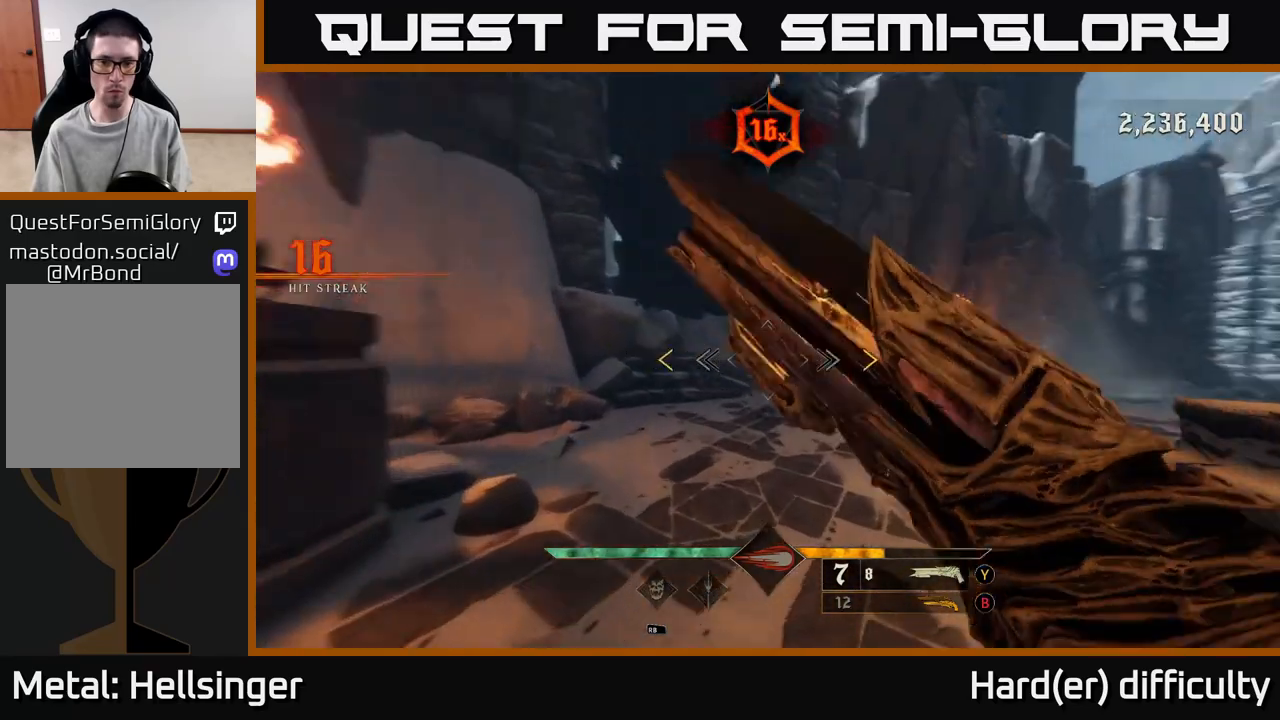
{"buttons": [], "left_stick": "up-left", "right_stick": "right", "events": [[83, "right_stick", "right"], [183, "left_stick", "left"], [317, "left_stick", "up-left"]]}
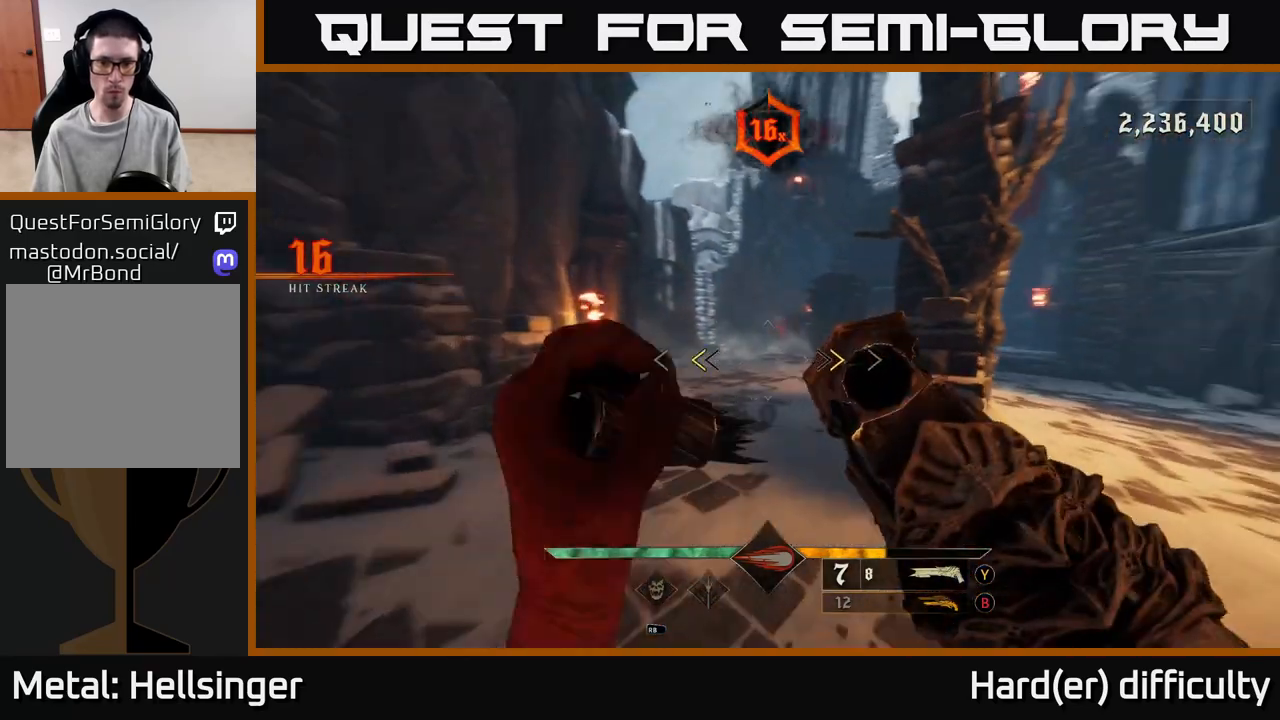
{"buttons": [], "left_stick": "up", "right_stick": "up-right", "events": [[83, "right_stick", "center"], [133, "X", "down"], [183, "left_stick", "up"], [200, "X", "up"], [433, "right_stick", "up-right"]]}
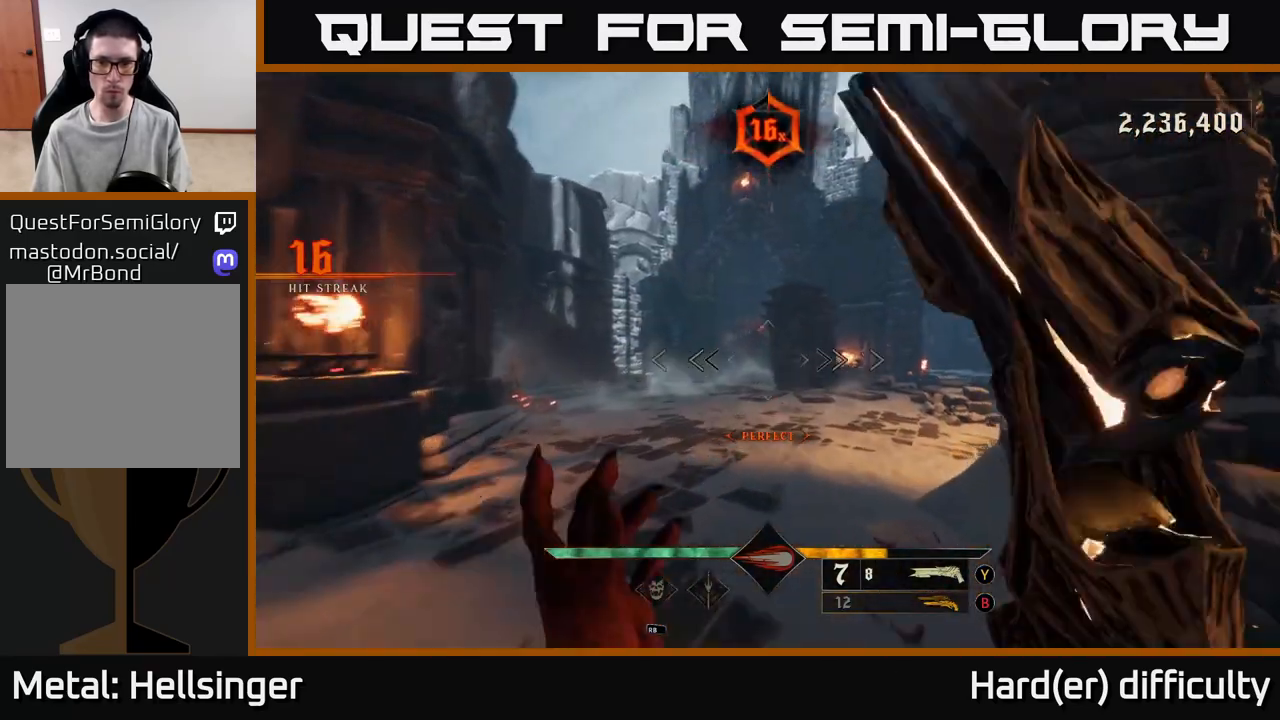
{"buttons": [], "left_stick": "up", "right_stick": "center", "events": [[50, "right_stick", "center"], [200, "left_stick", "up-right"], [250, "right_stick", "right"], [383, "left_stick", "up-left"], [383, "right_stick", "center"], [450, "left_stick", "up"]]}
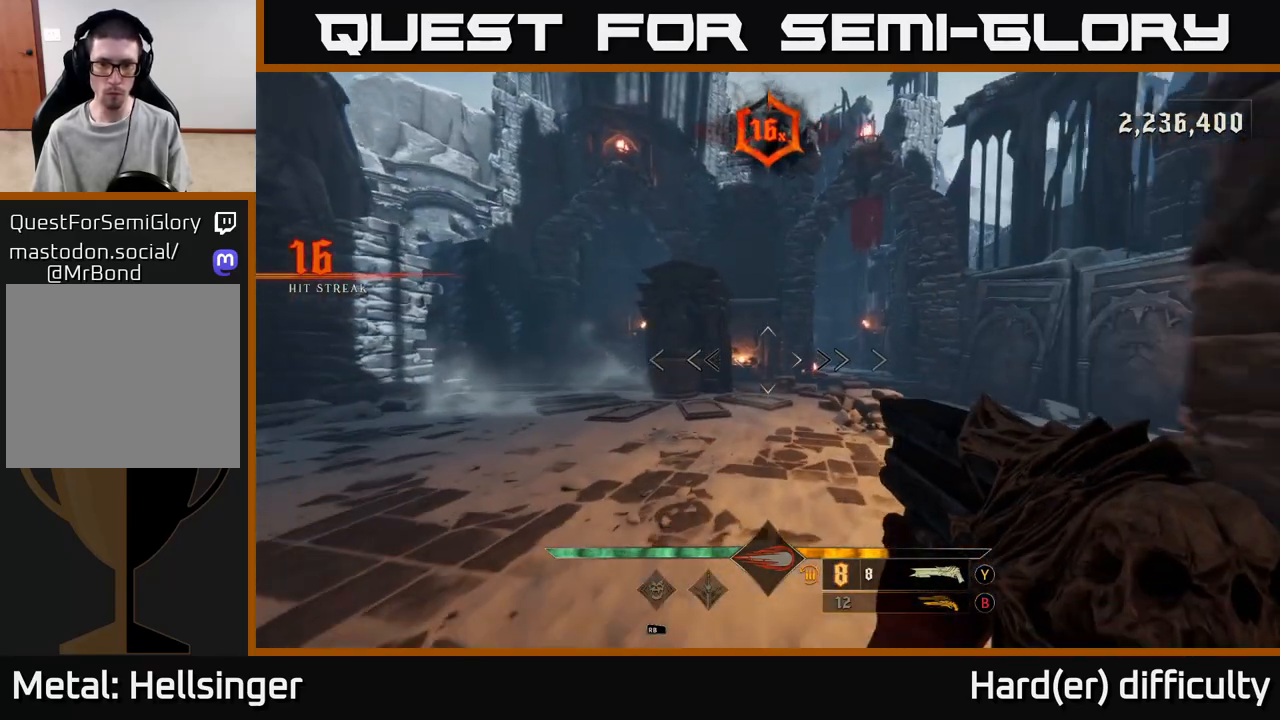
{"buttons": [], "left_stick": "up-left", "right_stick": "center", "events": [[200, "right_stick", "left"], [283, "left_stick", "left"], [350, "left_stick", "up-left"], [500, "right_stick", "center"]]}
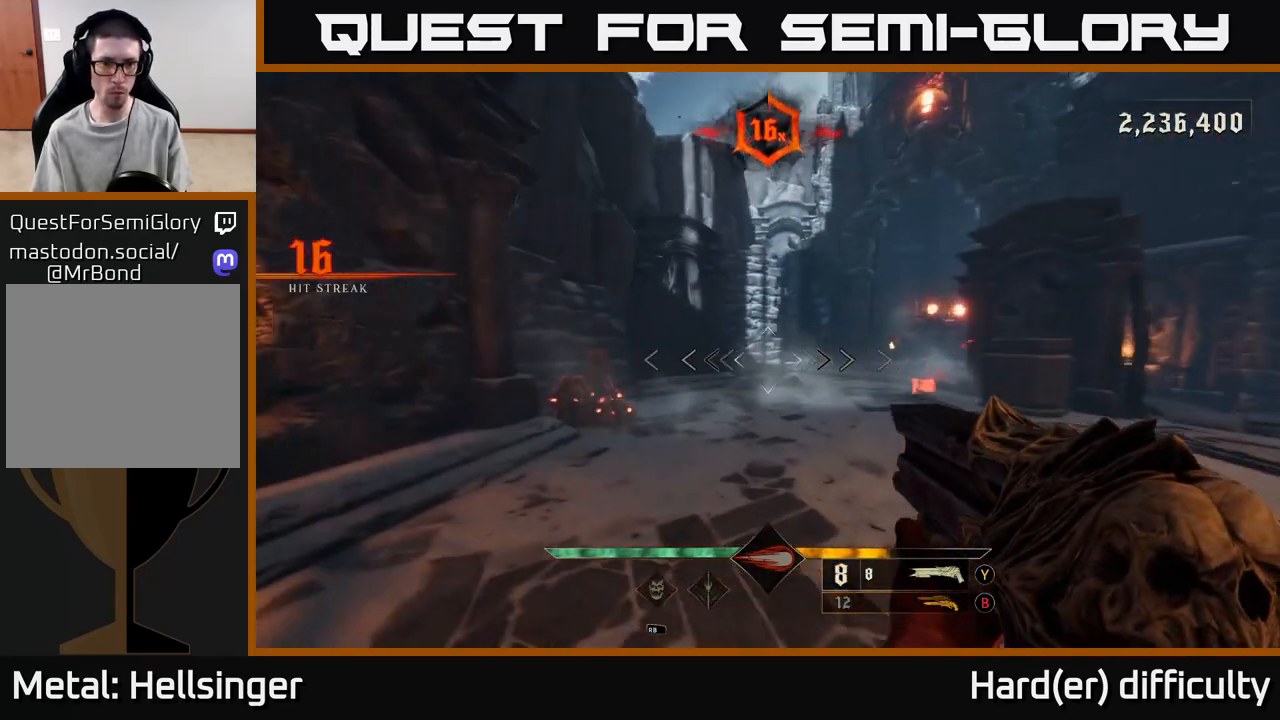
{"buttons": [], "left_stick": "left", "right_stick": "down-left", "events": [[267, "left_stick", "up"], [267, "right_stick", "right"], [400, "right_stick", "down-left"], [433, "left_stick", "left"]]}
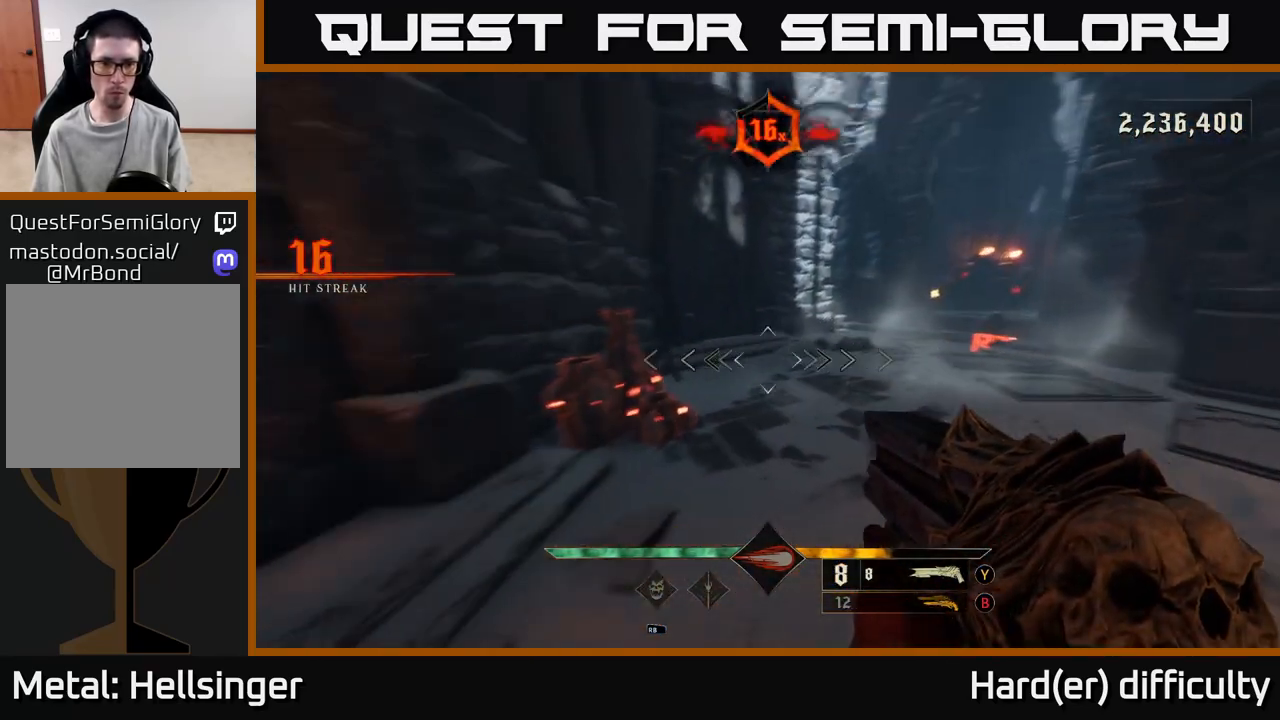
{"buttons": [], "left_stick": "up-right", "right_stick": "center", "events": [[33, "left_stick", "center"], [150, "right_stick", "center"], [233, "left_stick", "down"], [283, "right_stick", "left"], [333, "R2", "down"], [367, "left_stick", "right"], [367, "right_stick", "center"], [417, "R2", "up"], [433, "left_stick", "up-right"]]}
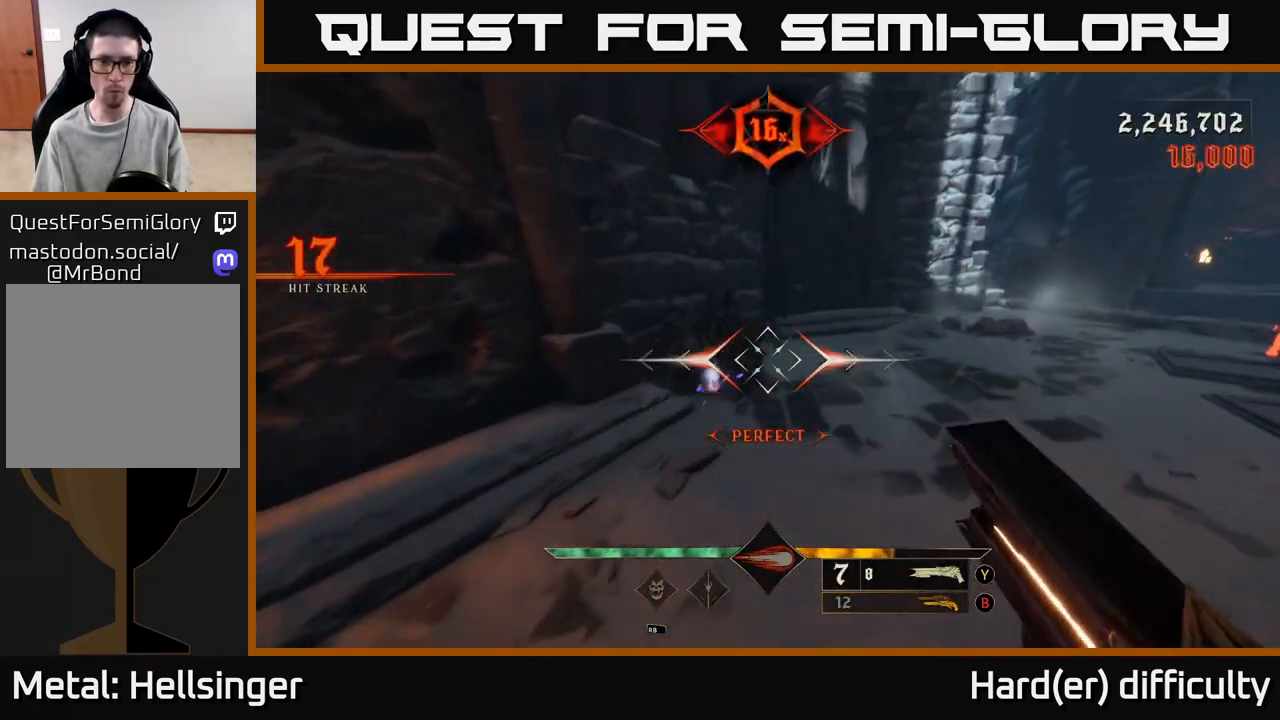
{"buttons": [], "left_stick": "up-right", "right_stick": "center", "events": [[33, "right_stick", "right"], [83, "left_stick", "up"], [400, "right_stick", "center"], [417, "left_stick", "up-right"]]}
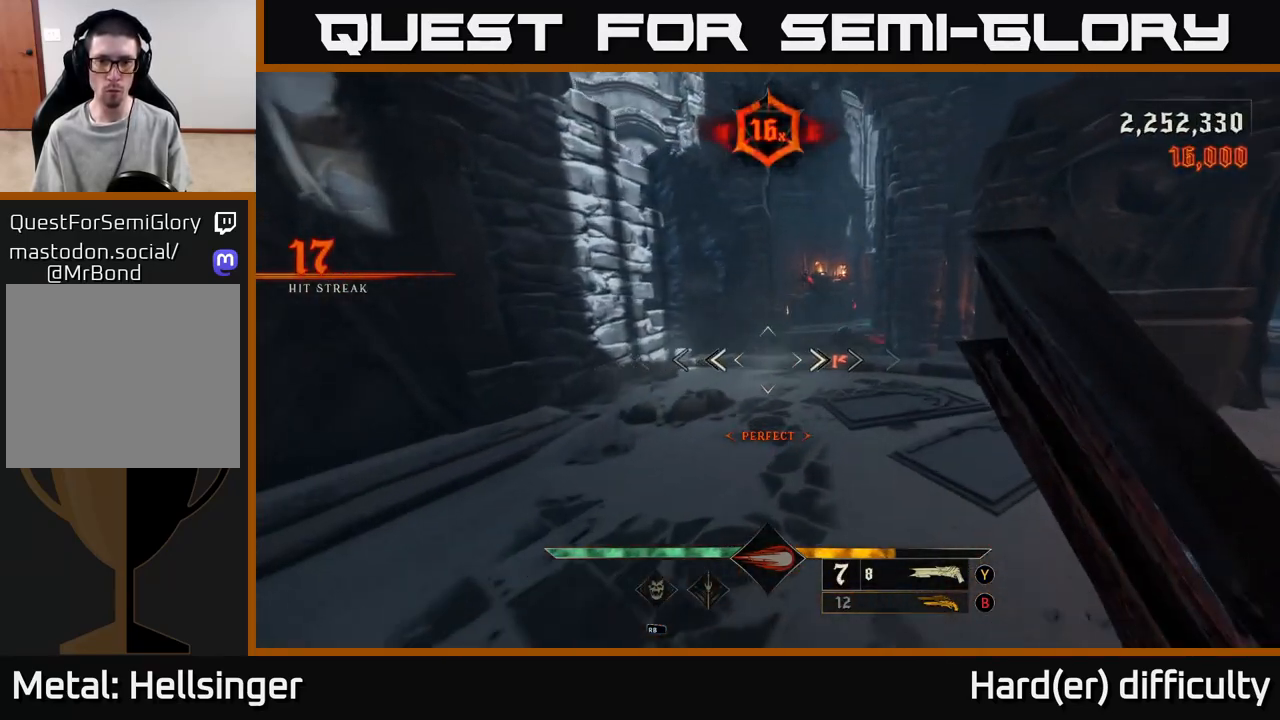
{"buttons": [], "left_stick": "down", "right_stick": "center", "events": [[100, "left_stick", "up"], [250, "right_stick", "up-right"], [400, "right_stick", "center"], [450, "R2", "down"], [483, "left_stick", "down"], [500, "R2", "up"]]}
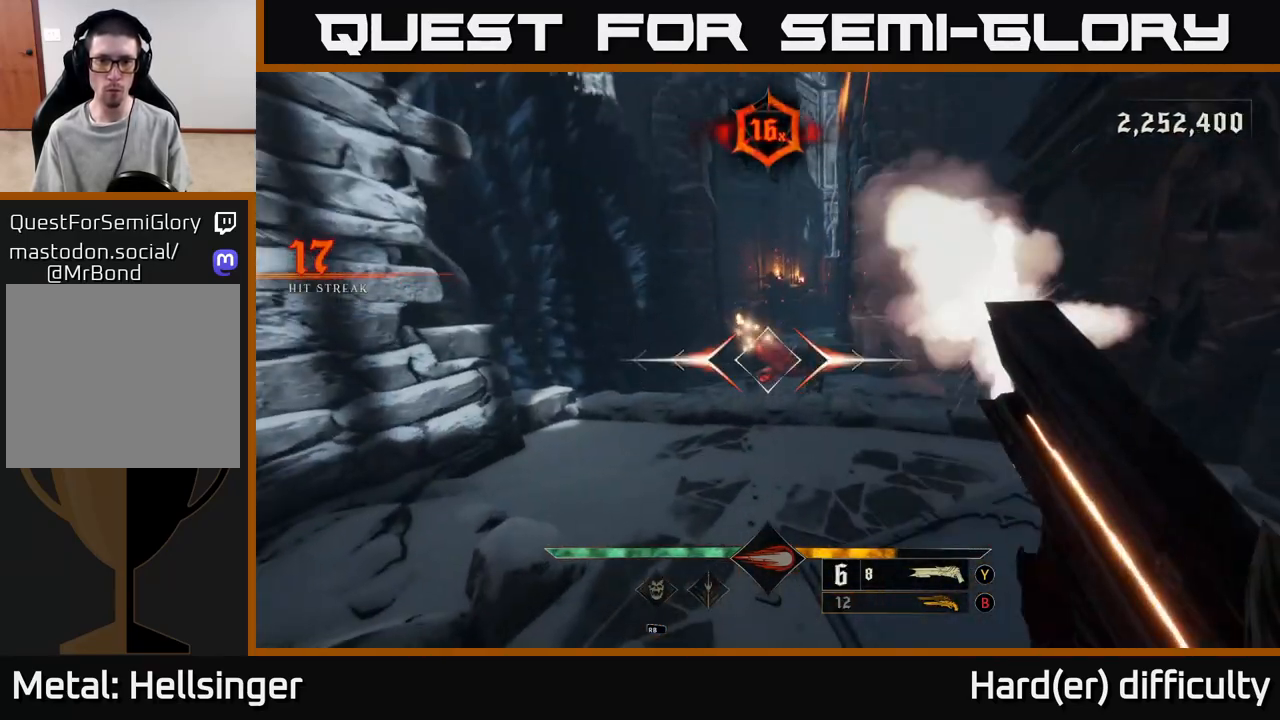
{"buttons": [], "left_stick": "right", "right_stick": "center", "events": [[300, "left_stick", "right"]]}